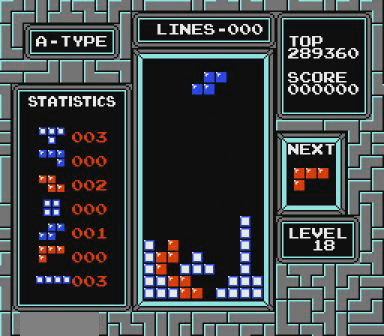
Gameplay with a controller (Nintendo layout); each line is a JSON object with the inputs held at the frame after it. "events" lists button and stick changes between this image and that frame as [ms after this image, input, new state], when the widget could be followed in between. Not read: L3 R3 START.
{"buttons": ["DPAD_LEFT"], "events": [[100, "DPAD_RIGHT", "up"], [500, "DPAD_LEFT", "down"]]}
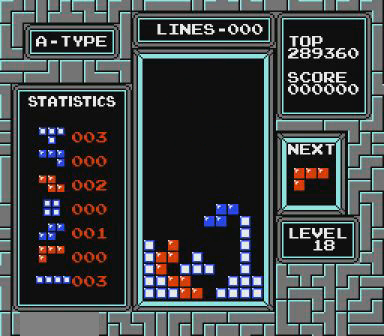
{"buttons": [], "events": [[167, "B", "down"], [167, "DPAD_LEFT", "up"], [267, "B", "up"]]}
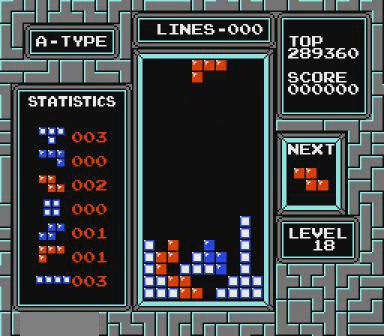
{"buttons": [], "events": [[367, "B", "down"], [367, "DPAD_RIGHT", "down"], [500, "B", "up"], [500, "DPAD_RIGHT", "up"]]}
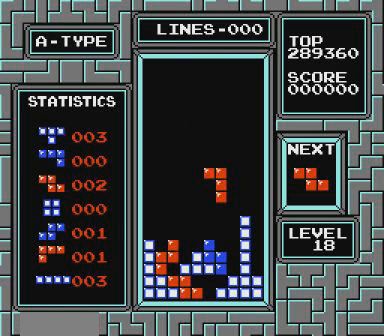
{"buttons": [], "events": [[200, "DPAD_RIGHT", "down"], [367, "DPAD_RIGHT", "up"]]}
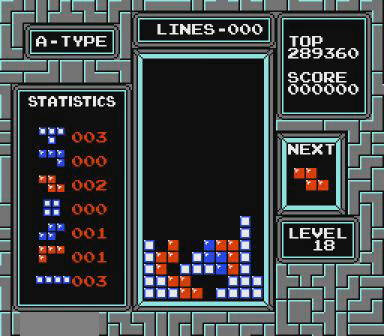
{"buttons": [], "events": [[167, "DPAD_LEFT", "down"], [300, "DPAD_LEFT", "up"], [467, "B", "down"], [467, "DPAD_LEFT", "down"], [500, "B", "up"], [500, "DPAD_LEFT", "up"]]}
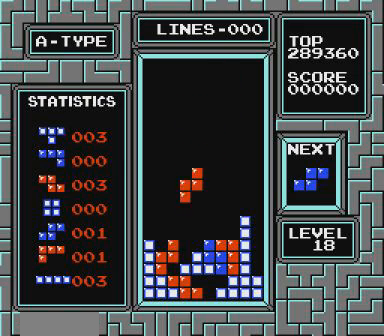
{"buttons": ["DPAD_LEFT"], "events": [[400, "DPAD_LEFT", "down"]]}
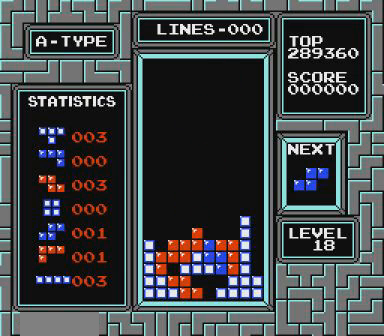
{"buttons": ["DPAD_LEFT"], "events": [[367, "DPAD_LEFT", "up"], [467, "B", "down"], [500, "B", "up"], [500, "DPAD_LEFT", "down"]]}
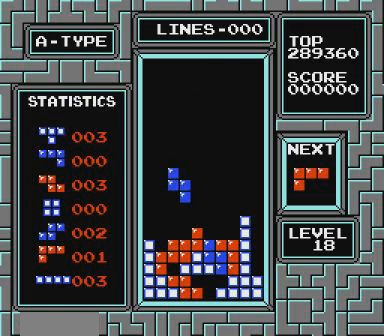
{"buttons": [], "events": [[167, "DPAD_LEFT", "up"]]}
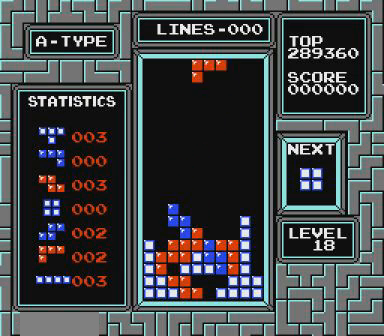
{"buttons": [], "events": [[100, "DPAD_RIGHT", "down"], [167, "DPAD_RIGHT", "up"]]}
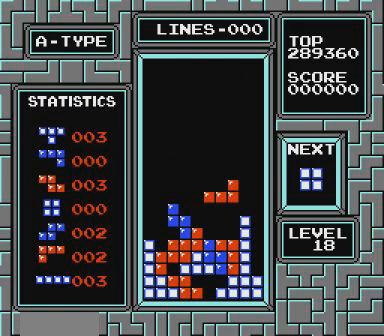
{"buttons": [], "events": []}
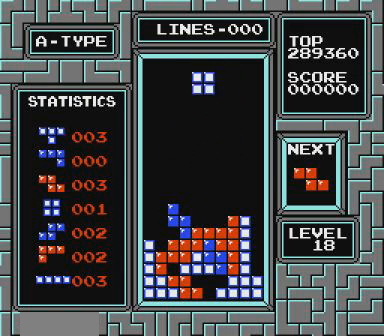
{"buttons": [], "events": []}
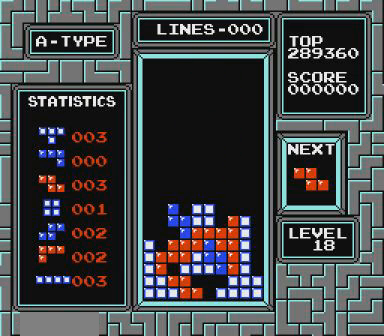
{"buttons": [], "events": [[267, "B", "down"], [267, "DPAD_RIGHT", "down"], [400, "DPAD_RIGHT", "up"], [467, "B", "up"]]}
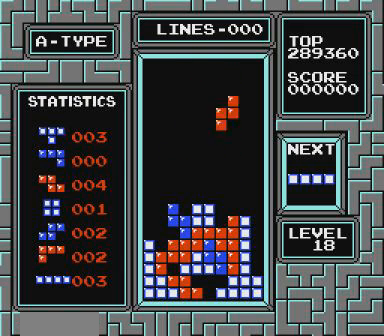
{"buttons": ["DPAD_RIGHT"], "events": [[367, "DPAD_RIGHT", "down"]]}
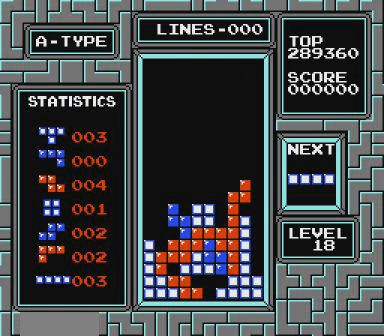
{"buttons": ["B", "DPAD_RIGHT"], "events": [[367, "B", "down"]]}
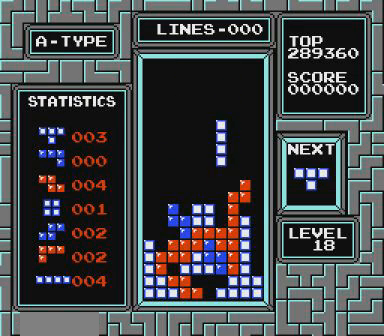
{"buttons": ["DPAD_LEFT"], "events": [[67, "B", "up"], [467, "DPAD_RIGHT", "up"], [500, "DPAD_LEFT", "down"]]}
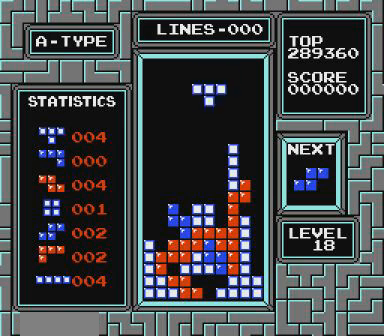
{"buttons": ["DPAD_LEFT"], "events": [[267, "B", "down"], [400, "B", "up"]]}
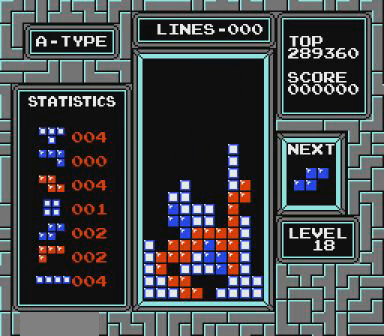
{"buttons": [], "events": [[300, "DPAD_LEFT", "up"]]}
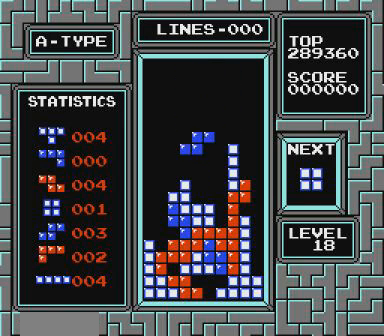
{"buttons": [], "events": []}
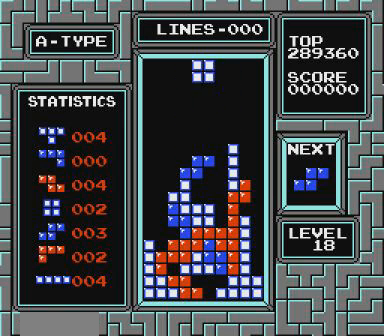
{"buttons": [], "events": []}
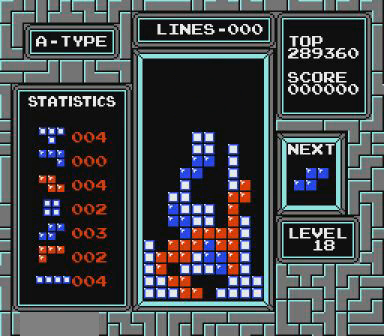
{"buttons": [], "events": []}
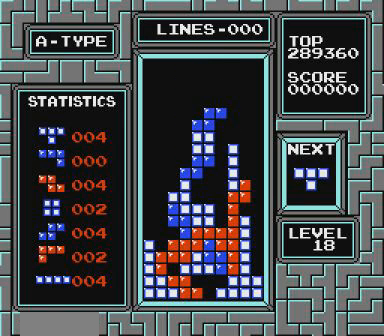
{"buttons": [], "events": []}
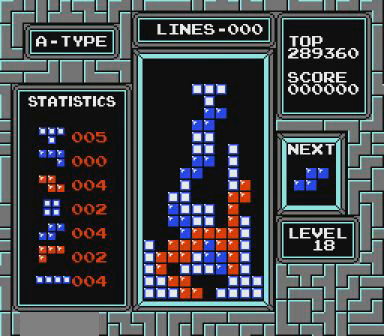
{"buttons": [], "events": []}
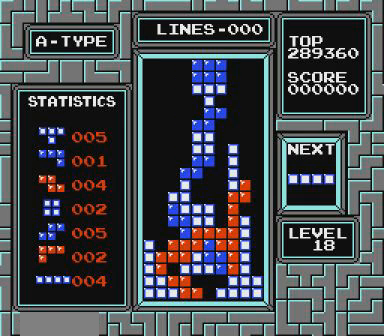
{"buttons": [], "events": [[100, "SELECT", "down"], [267, "SELECT", "up"]]}
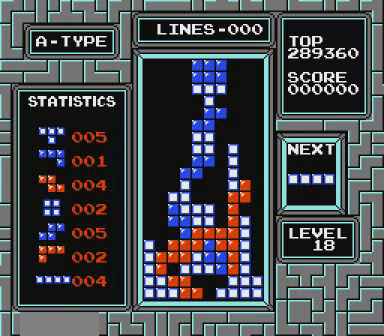
{"buttons": [], "events": []}
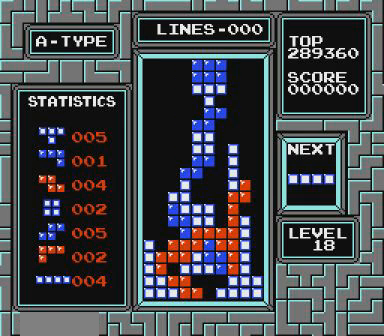
{"buttons": [], "events": [[367, "SELECT", "down"], [500, "SELECT", "up"]]}
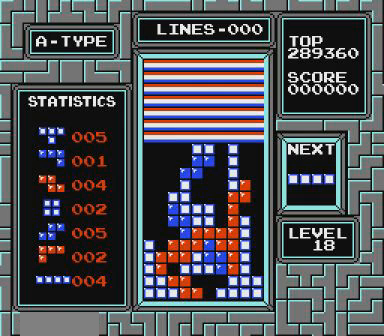
{"buttons": [], "events": []}